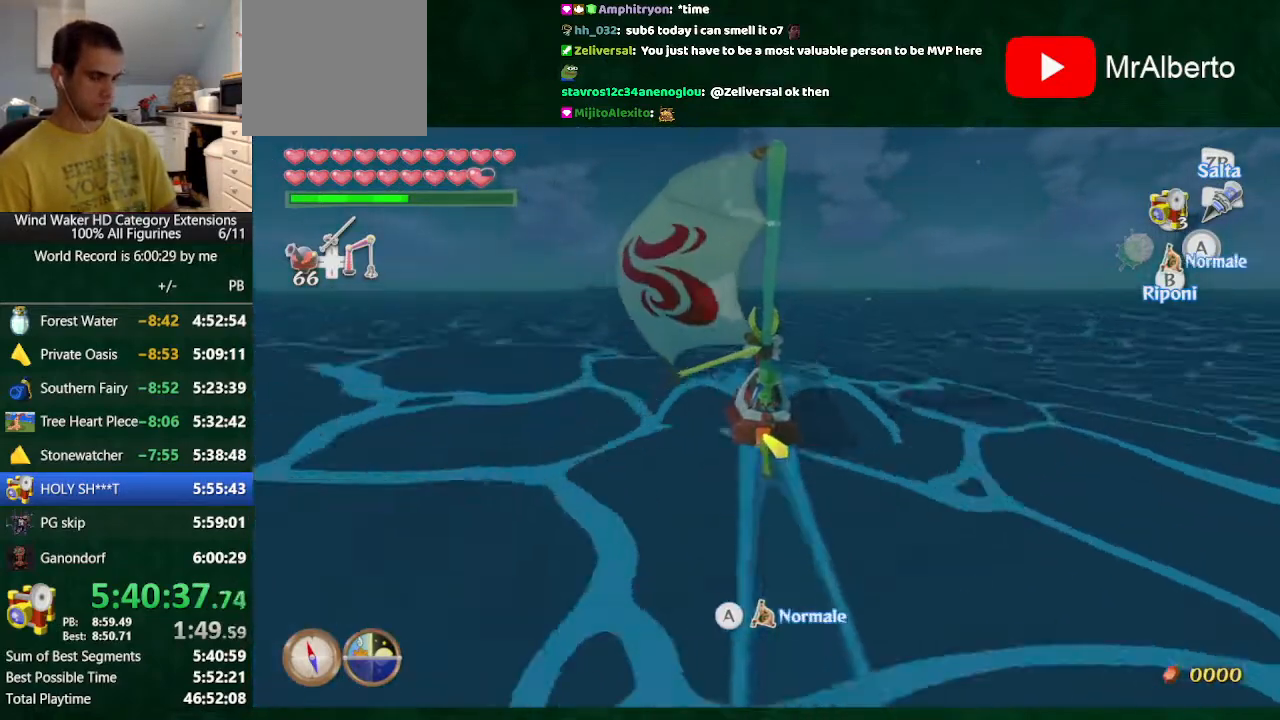
Gameplay with a controller (Nintendo layout); each line is a JSON object with the inputs held at the frame after it. "button_events" lists button changes between this image and that frame as [ms after this image, input, new state], when the widget could be followed in between (sticks are given only as held states). Not read: L3 R3 TOUCHPAD.
{"buttons": ["A"], "left_stick": "center", "right_stick": "center", "button_events": [[67, "A", "down"], [133, "A", "up"], [333, "A", "down"], [400, "A", "up"], [467, "A", "down"]]}
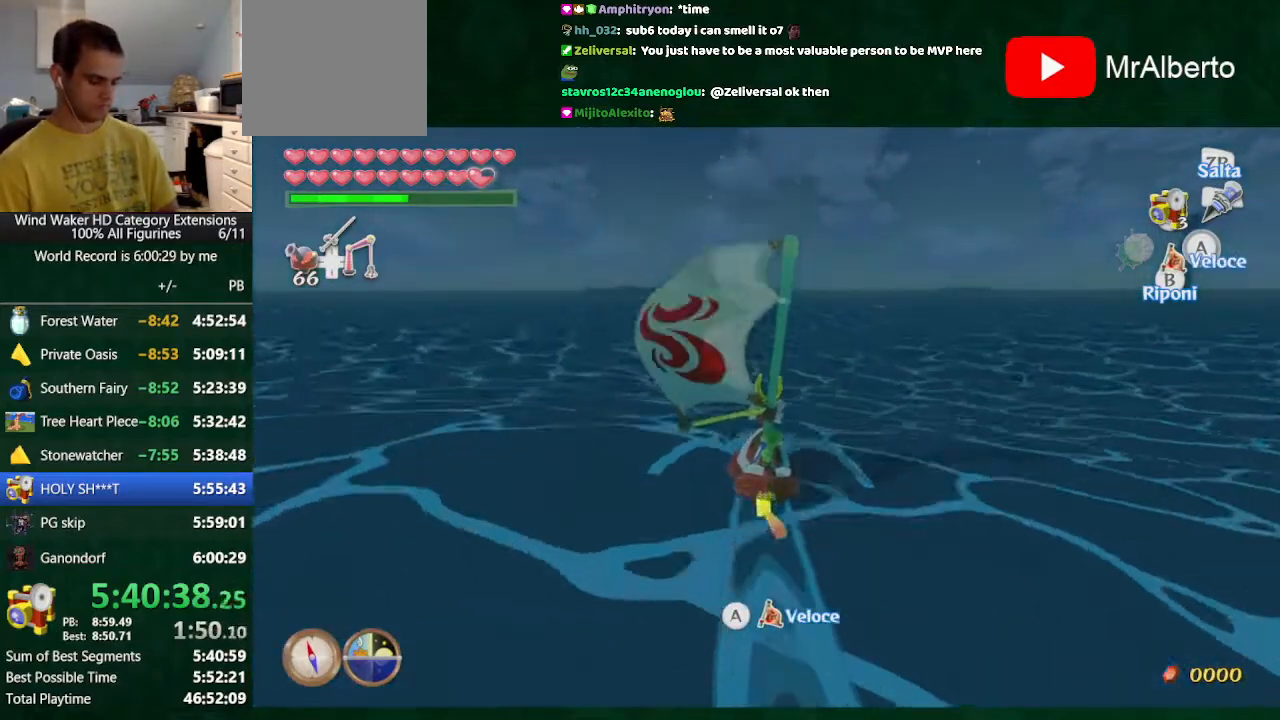
{"buttons": ["A"], "left_stick": "center", "right_stick": "center", "button_events": [[333, "A", "up"], [400, "A", "down"]]}
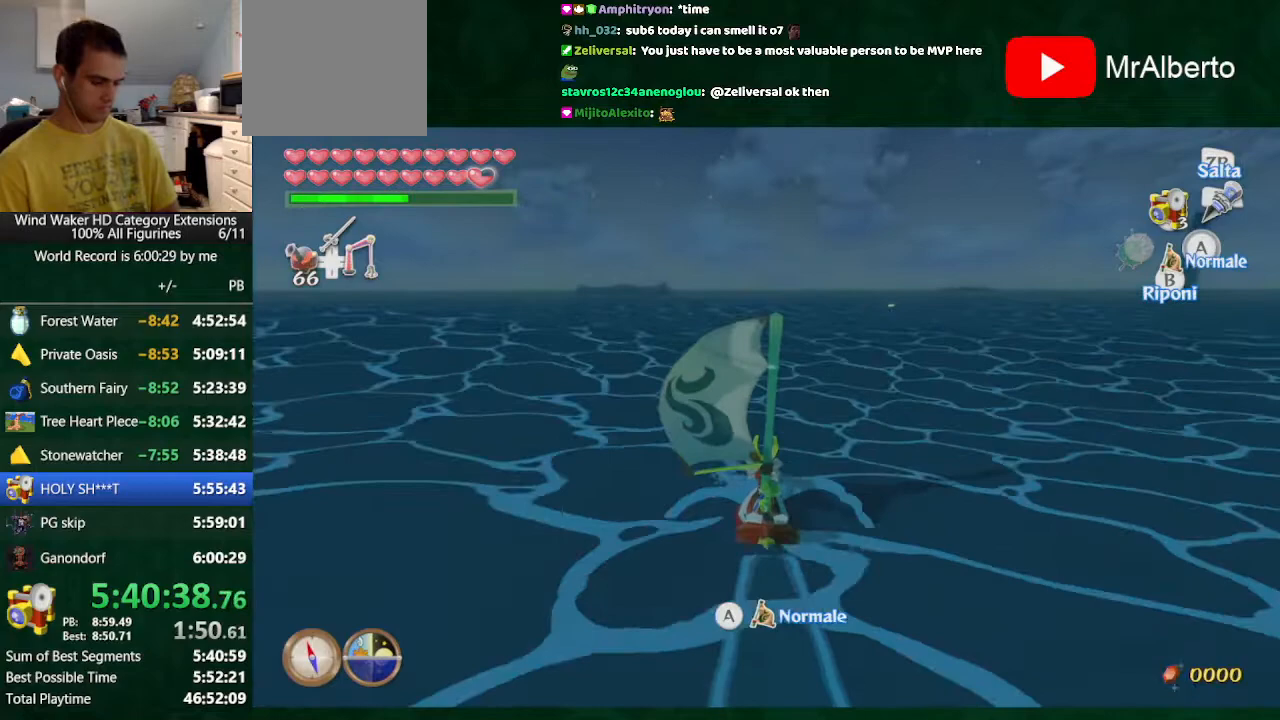
{"buttons": [], "left_stick": "center", "right_stick": "center", "button_events": [[233, "A", "up"], [333, "A", "down"], [500, "A", "up"]]}
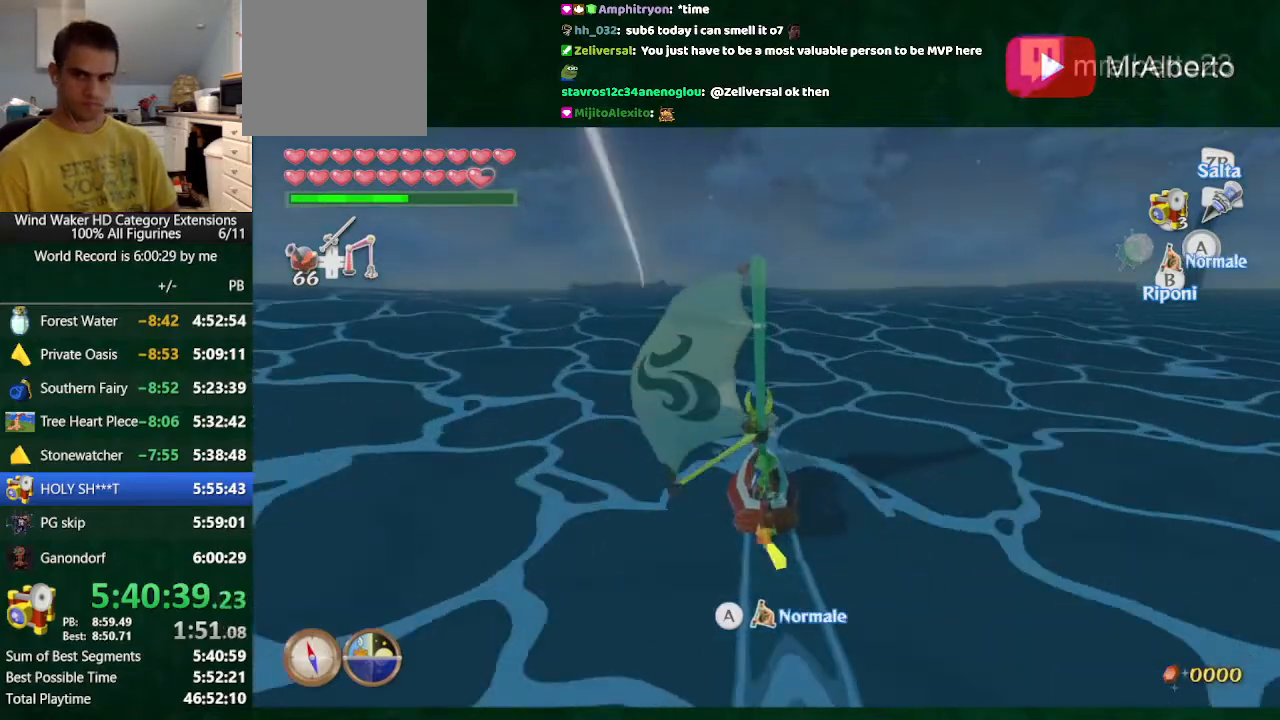
{"buttons": [], "left_stick": "center", "right_stick": "center", "button_events": []}
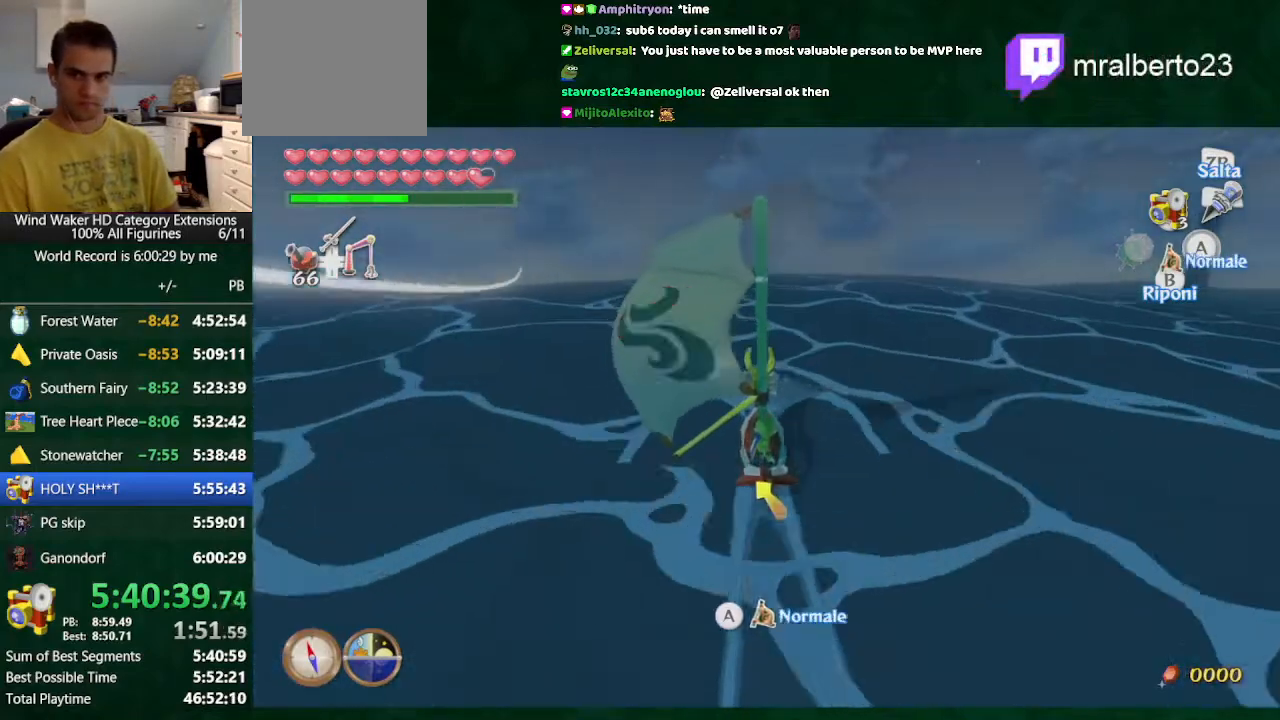
{"buttons": ["A"], "left_stick": "center", "right_stick": "center", "button_events": [[233, "A", "down"], [300, "A", "up"], [500, "A", "down"]]}
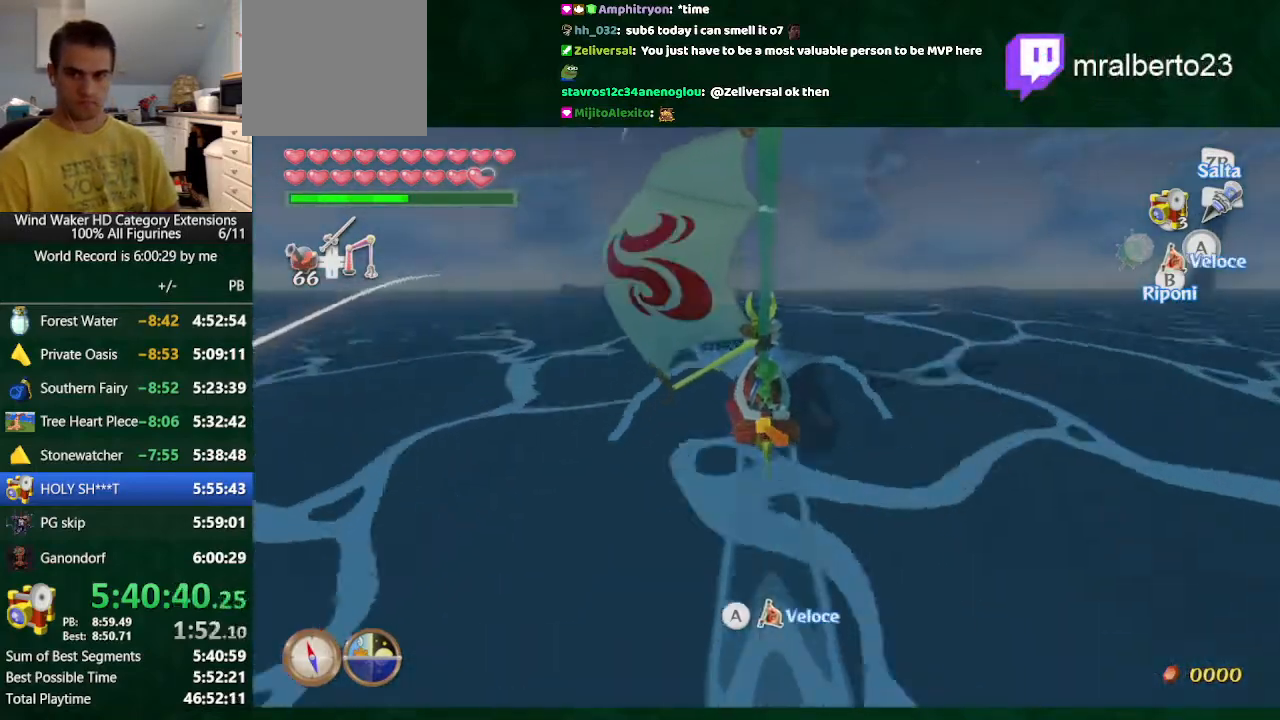
{"buttons": [], "left_stick": "center", "right_stick": "center", "button_events": [[300, "A", "up"], [400, "A", "down"], [467, "A", "up"]]}
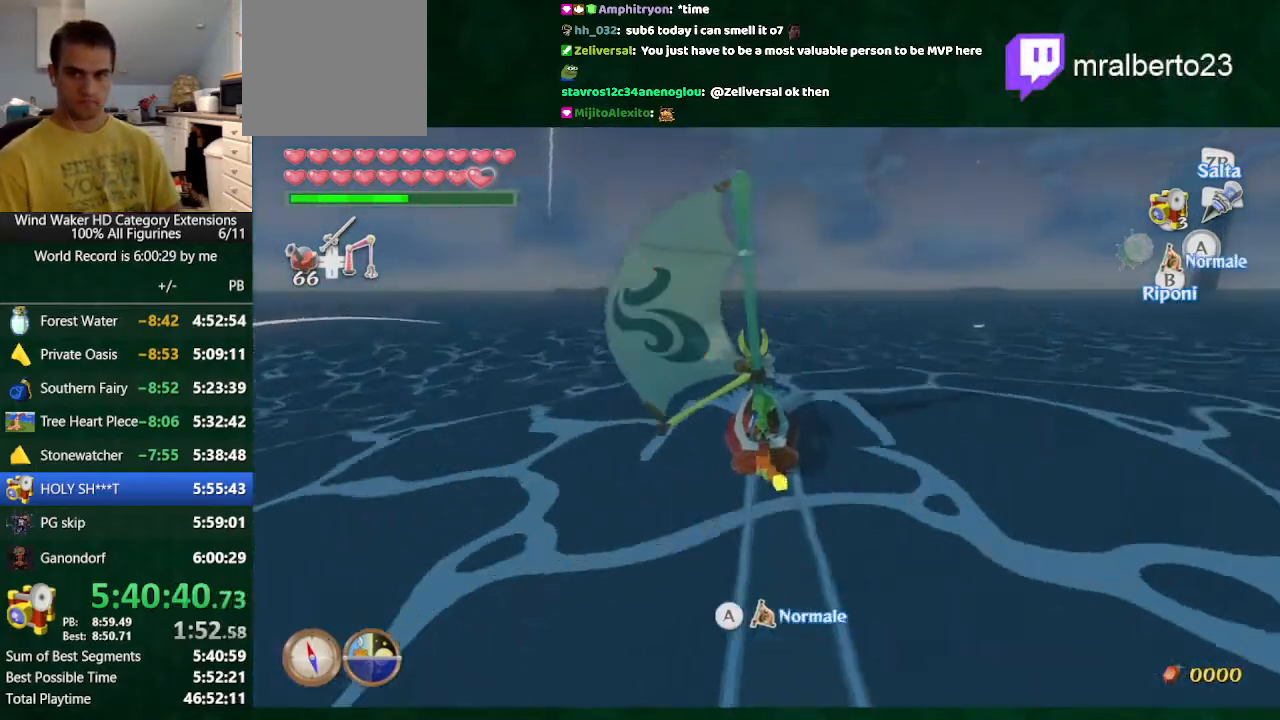
{"buttons": [], "left_stick": "center", "right_stick": "center", "button_events": [[300, "A", "down"], [467, "A", "up"]]}
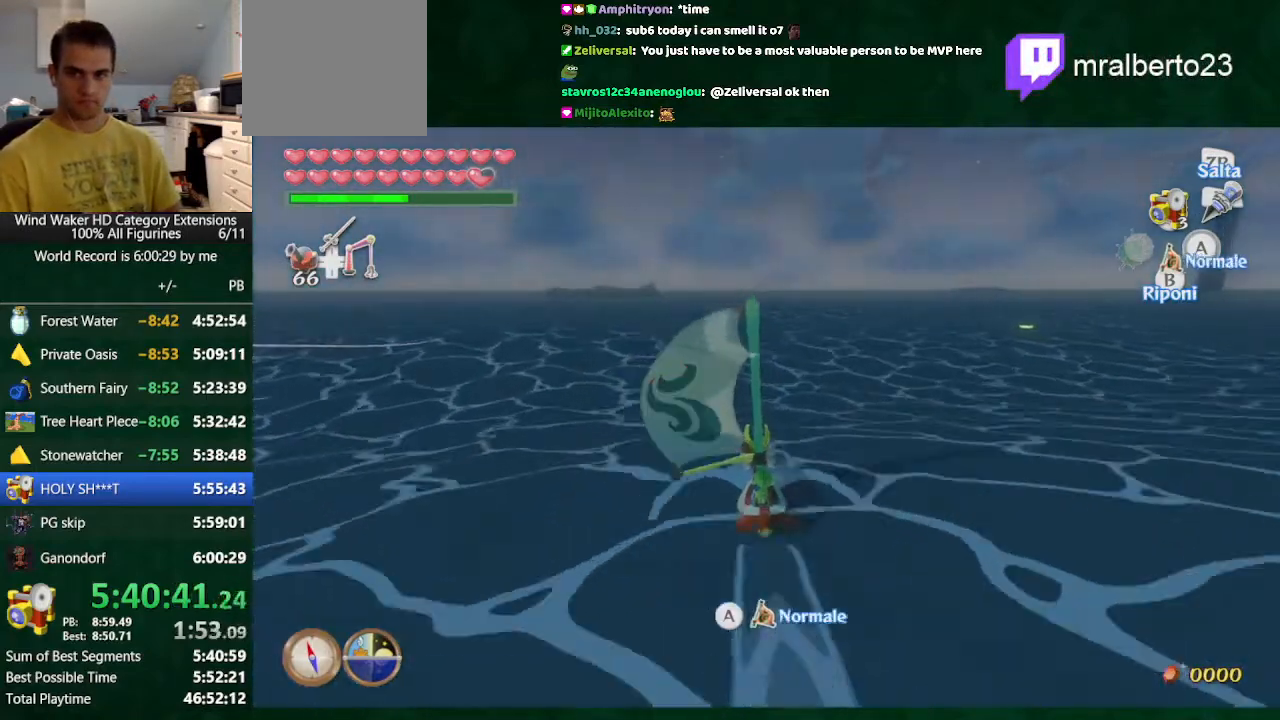
{"buttons": ["A"], "left_stick": "center", "right_stick": "center", "button_events": [[367, "A", "down"]]}
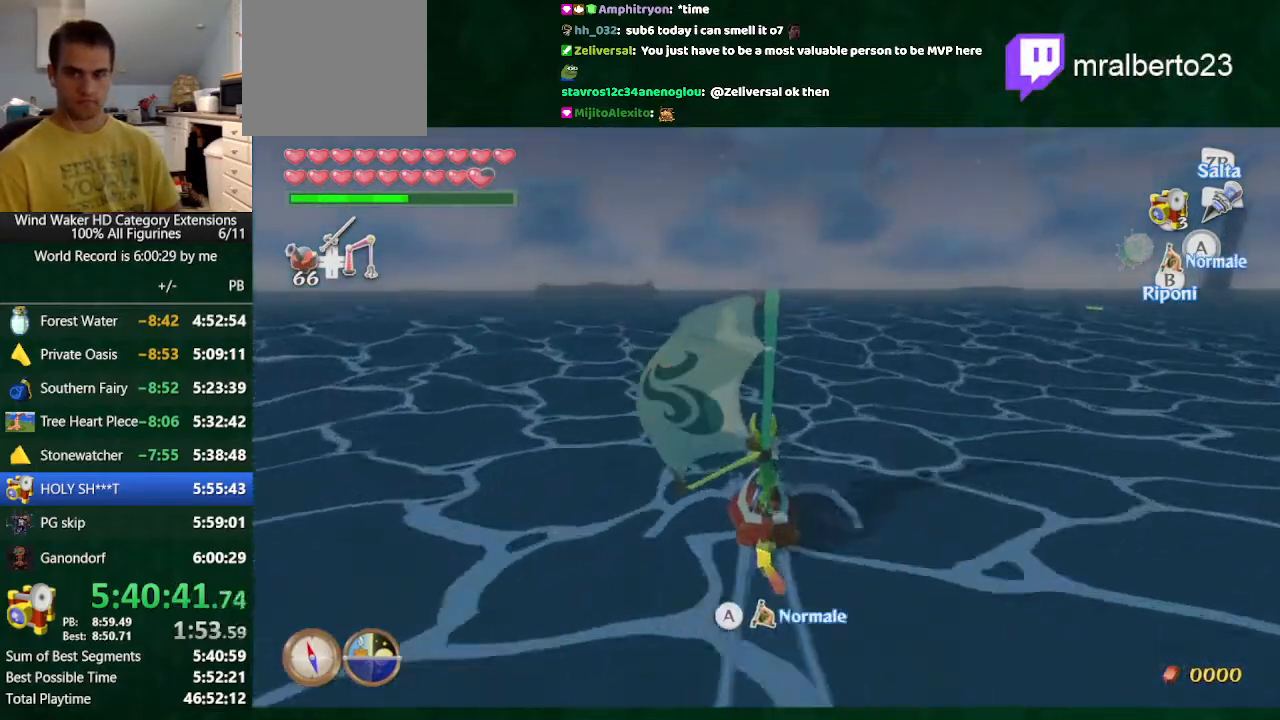
{"buttons": ["A"], "left_stick": "center", "right_stick": "center", "button_events": [[67, "A", "up"], [133, "A", "down"], [233, "A", "up"], [367, "A", "down"]]}
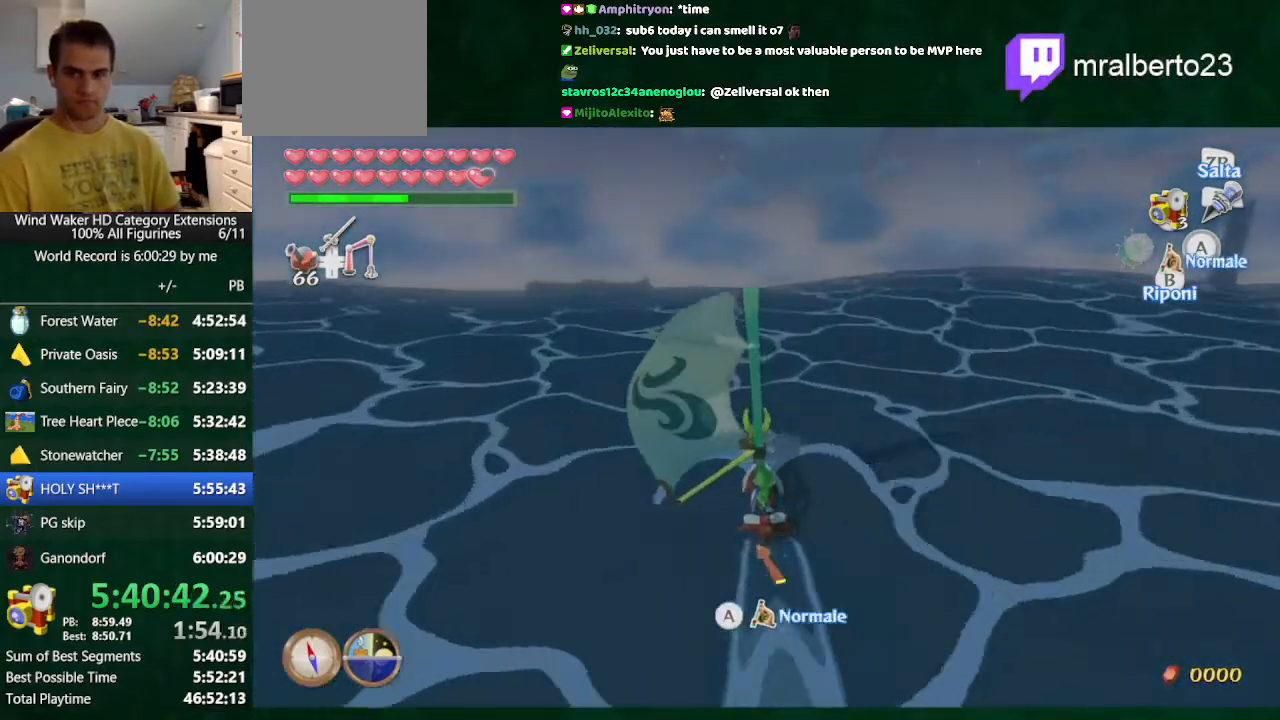
{"buttons": ["A"], "left_stick": "center", "right_stick": "center"}